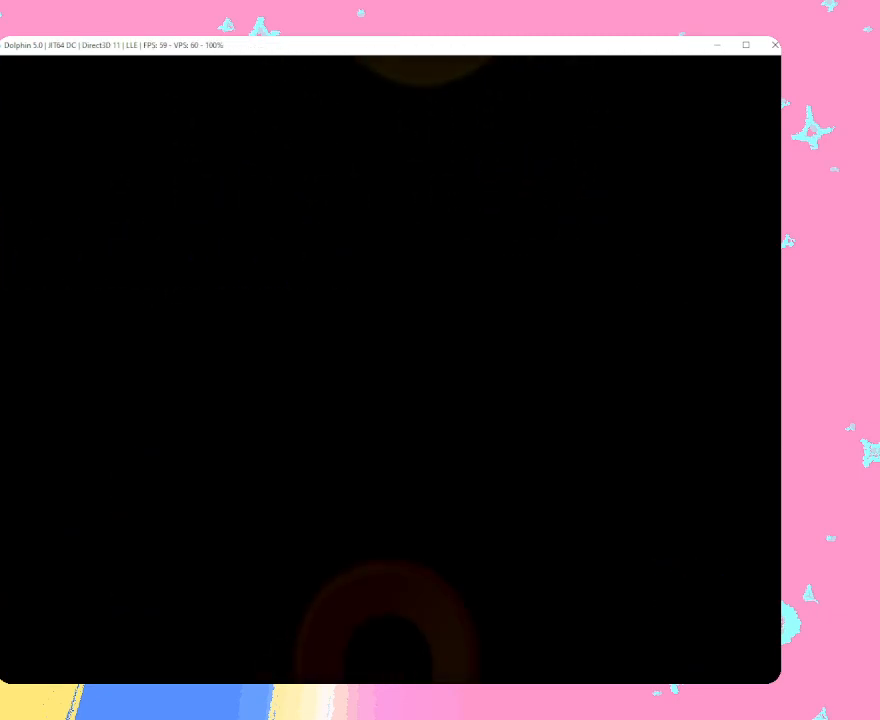
Gameplay with a controller (Nintendo layout); each line is a JSON object with the inputs held at the frame after it. "events" lists button and stick changes between this image and that frame as [ms after this image, input, new state], when the widget could be followed in between. Not read: L3 R3 right_stick.
{"buttons": [], "left_stick": "center", "events": [[367, "B", "down"], [383, "A", "down"], [417, "B", "up"], [433, "X", "down"], [450, "A", "up"], [467, "X", "up"]]}
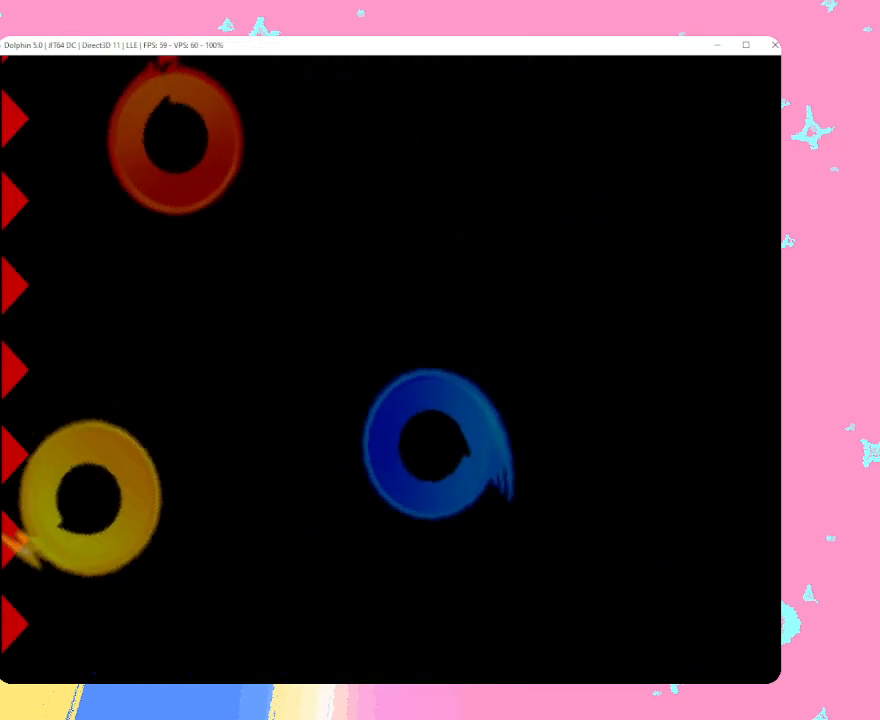
{"buttons": ["X"], "left_stick": "center", "events": [[417, "B", "down"], [433, "A", "down"], [433, "B", "up"], [483, "X", "down"], [500, "A", "up"]]}
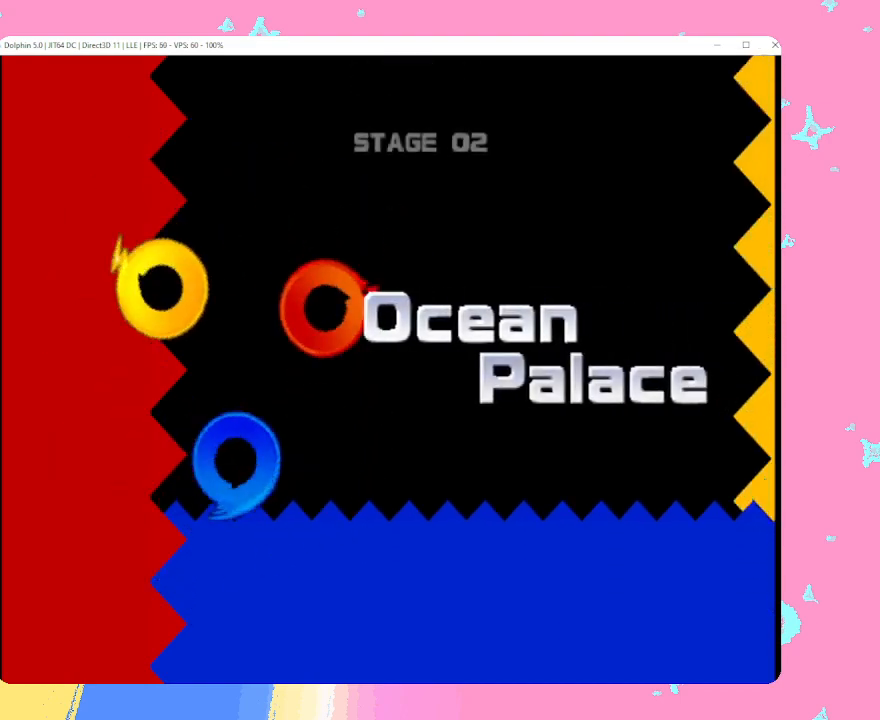
{"buttons": ["B"], "left_stick": "center", "events": [[17, "X", "up"], [483, "B", "down"]]}
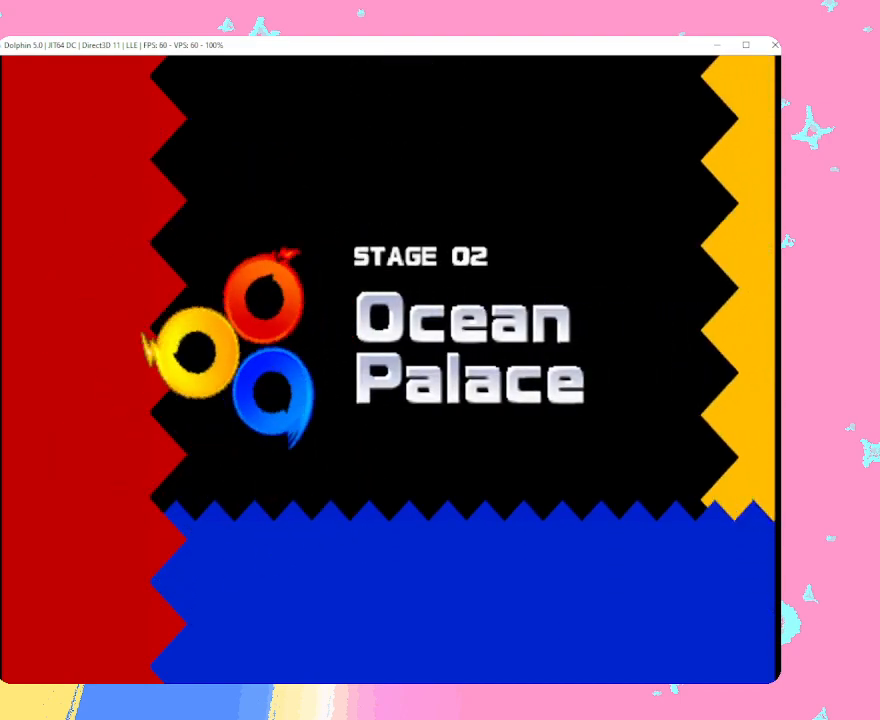
{"buttons": ["X"], "left_stick": "center", "events": [[33, "A", "down"], [33, "B", "up"], [67, "A", "up"], [67, "X", "down"], [100, "X", "up"], [400, "B", "down"], [450, "A", "down"], [450, "B", "up"], [483, "A", "up"], [483, "X", "down"]]}
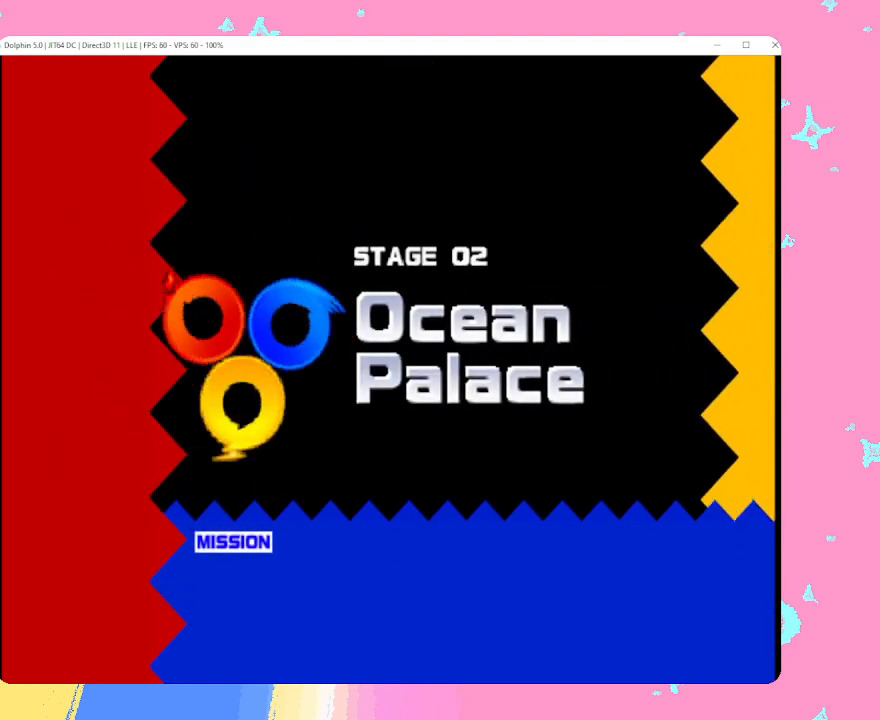
{"buttons": [], "left_stick": "center", "events": [[17, "X", "up"]]}